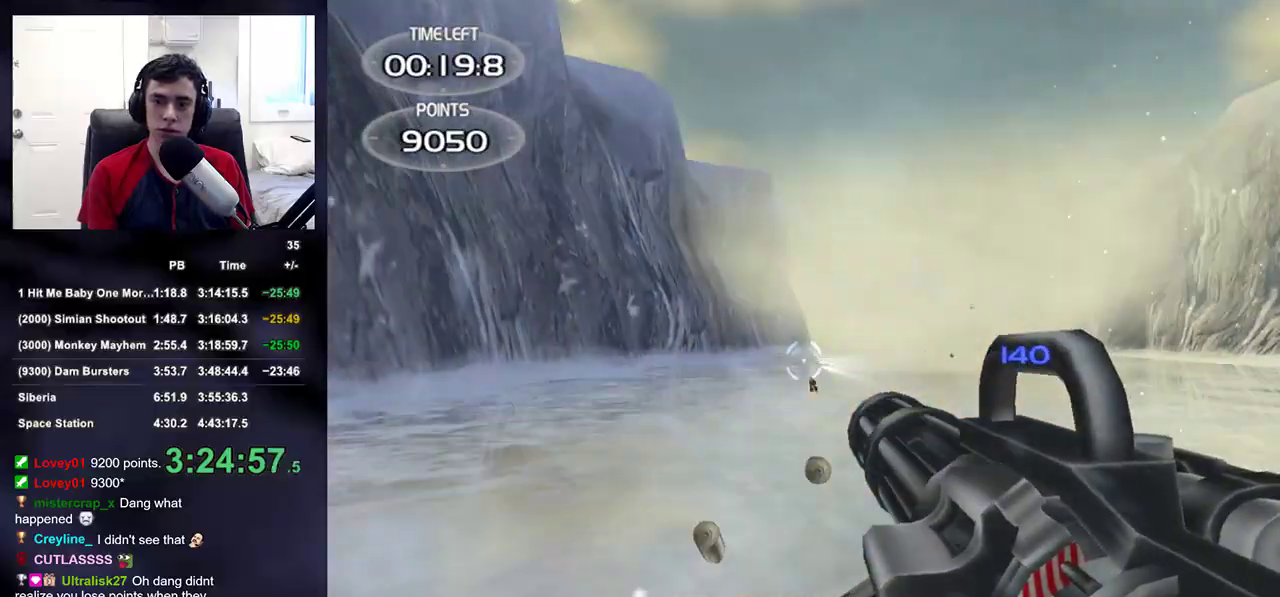
Gameplay with a controller (PlayStation layout); each line is a JSON object with the inputs held at the frame after it. "events" lists button and stick changes between this image and that frame as [ms after this image, input, new state], when the widget could be followed in between.
{"buttons": ["L2", "R2"], "left_stick": "center", "right_stick": "up-right", "events": [[267, "left_stick", "center"], [500, "right_stick", "up-right"]]}
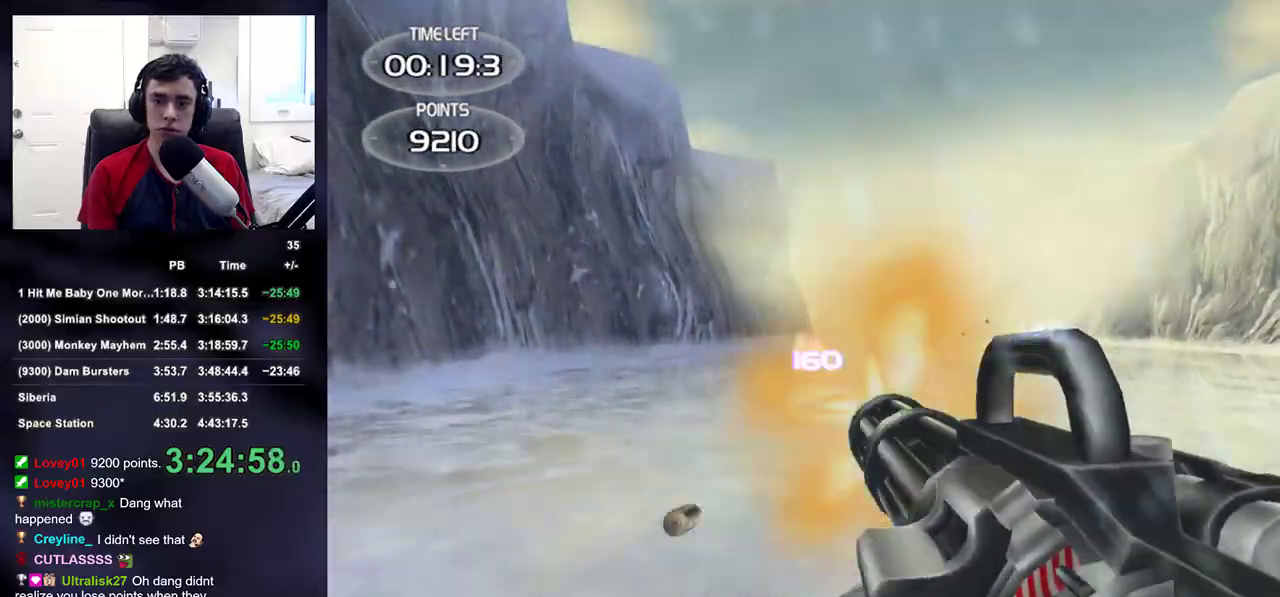
{"buttons": ["R2"], "left_stick": "right", "right_stick": "center", "events": [[33, "L2", "up"], [33, "R2", "up"], [50, "left_stick", "right"], [150, "right_stick", "center"], [333, "right_stick", "down-left"], [383, "right_stick", "center"], [483, "R2", "down"]]}
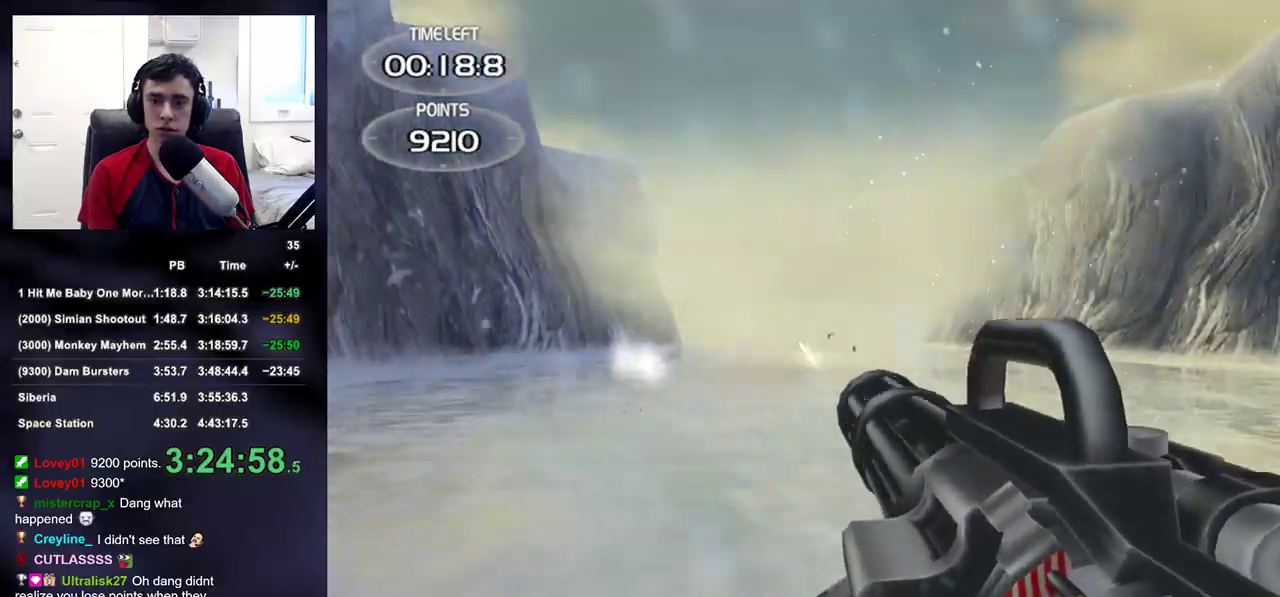
{"buttons": ["R2"], "left_stick": "right", "right_stick": "center", "events": [[150, "right_stick", "up-right"], [250, "right_stick", "center"]]}
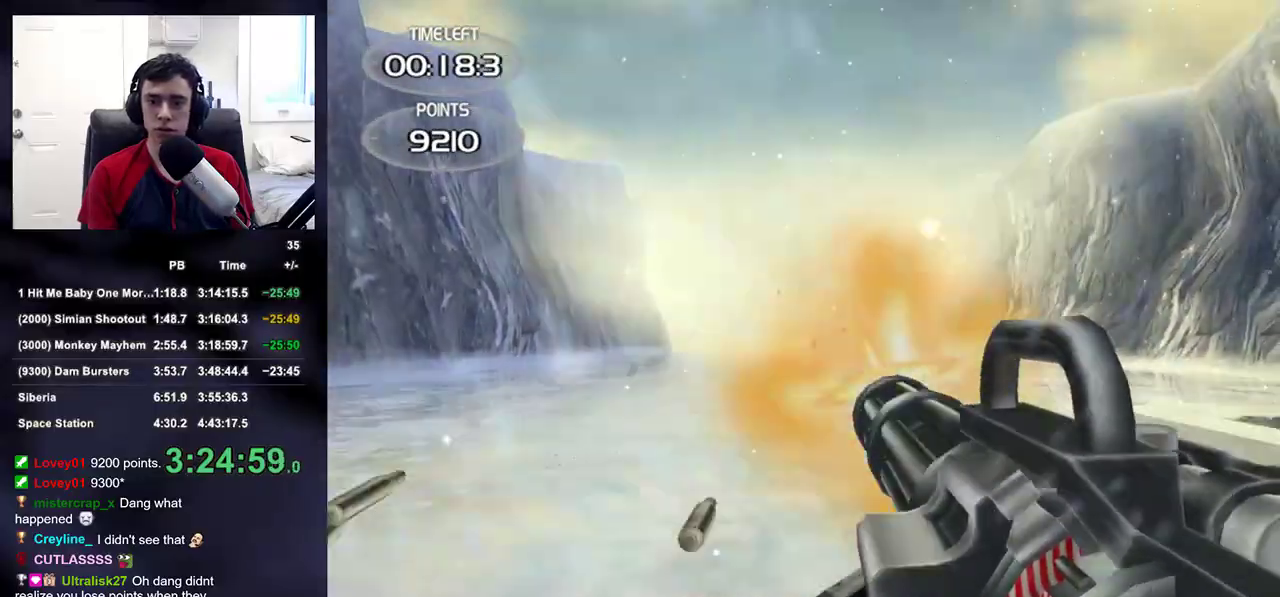
{"buttons": ["R2"], "left_stick": "right", "right_stick": "center", "events": [[317, "right_stick", "down-left"], [400, "right_stick", "center"]]}
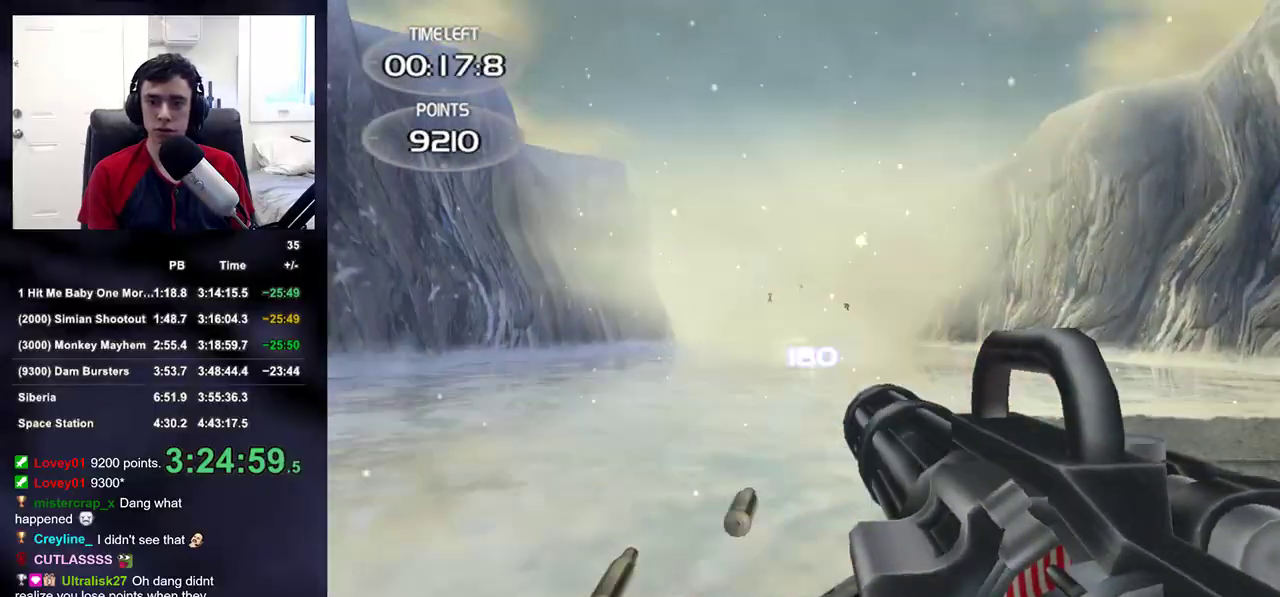
{"buttons": [], "left_stick": "right", "right_stick": "center", "events": [[267, "R2", "up"], [317, "right_stick", "up"], [417, "right_stick", "center"]]}
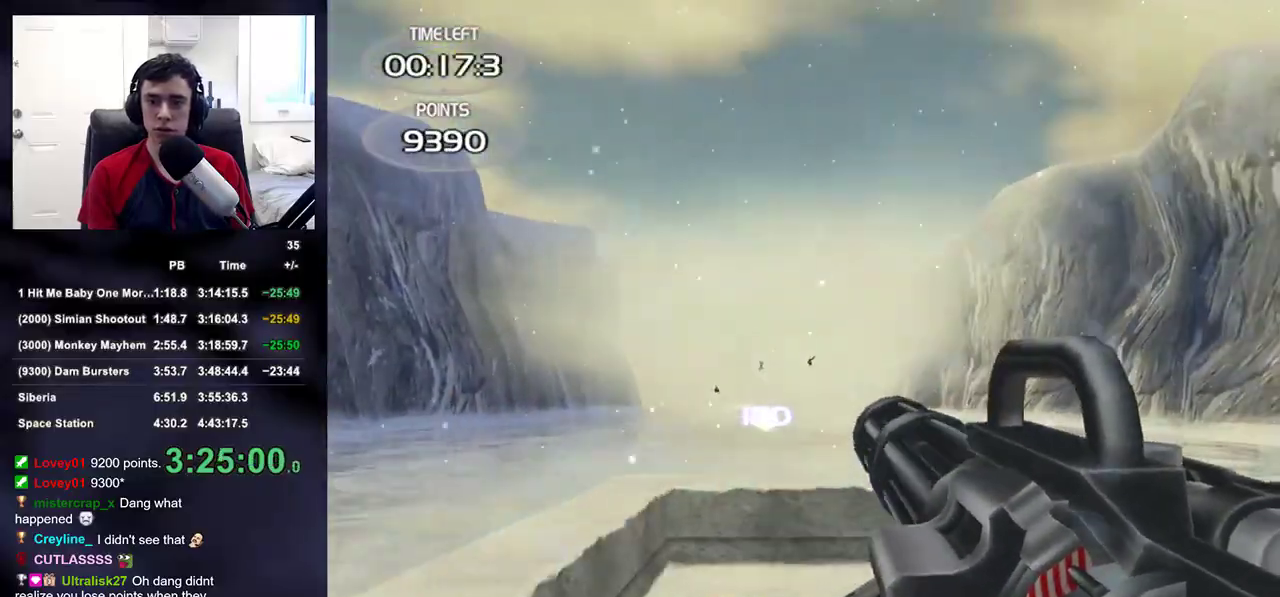
{"buttons": ["L2", "R2"], "left_stick": "up-right", "right_stick": "center", "events": [[50, "left_stick", "up-right"], [117, "L2", "down"], [217, "R2", "down"]]}
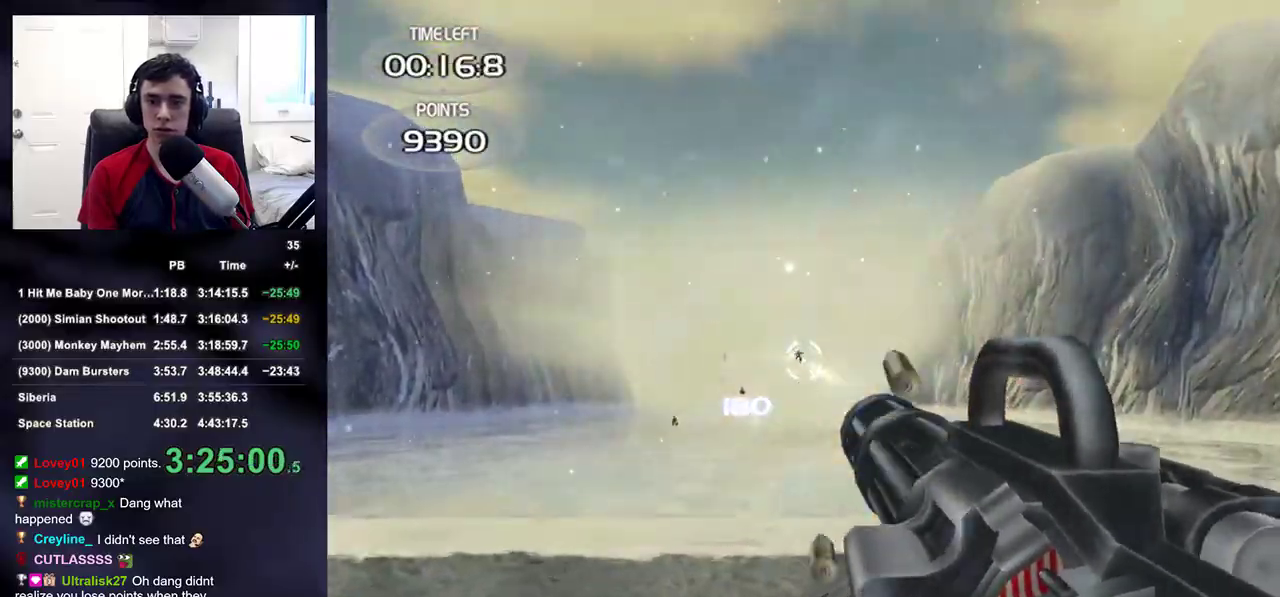
{"buttons": [], "left_stick": "down-left", "right_stick": "center", "events": [[117, "left_stick", "center"], [183, "L2", "up"], [183, "R2", "up"], [200, "left_stick", "down-left"], [217, "right_stick", "down-left"], [283, "right_stick", "center"], [383, "right_stick", "down-left"], [500, "right_stick", "center"]]}
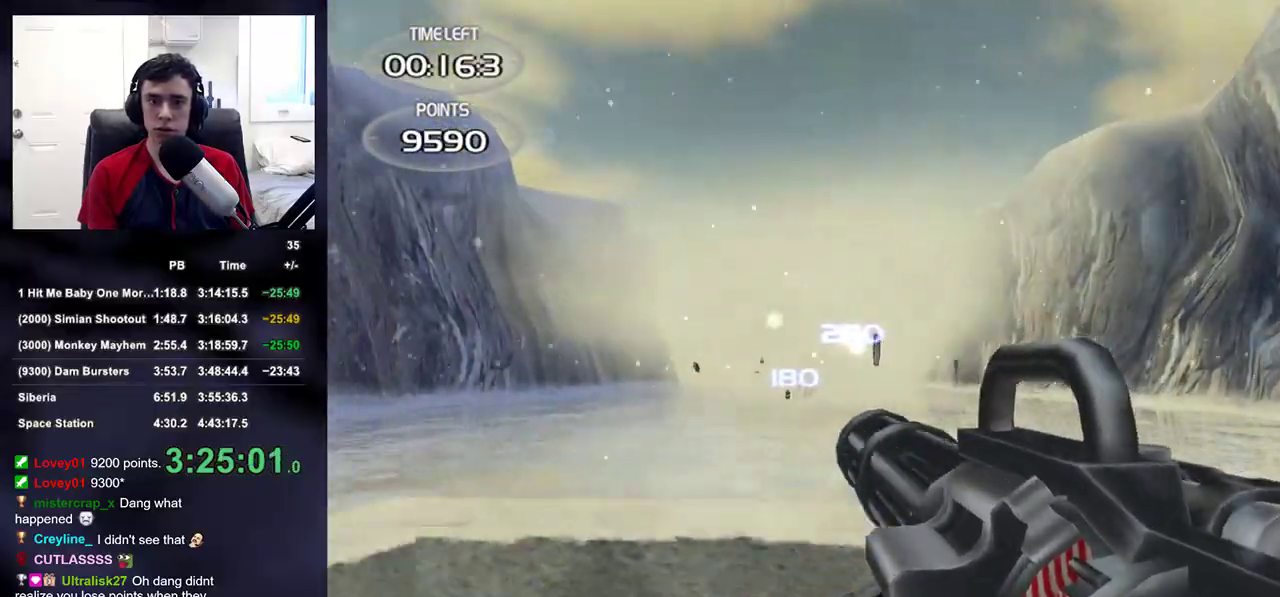
{"buttons": ["R2"], "left_stick": "down-left", "right_stick": "center", "events": [[217, "R2", "down"]]}
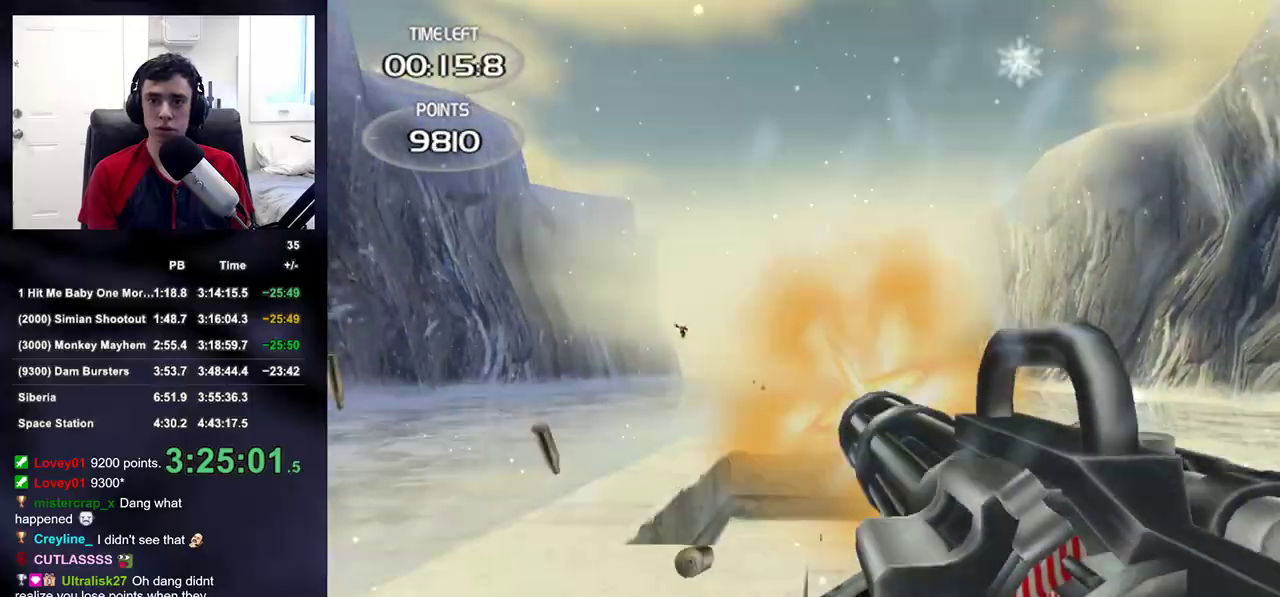
{"buttons": [], "left_stick": "left", "right_stick": "center", "events": [[167, "left_stick", "center"], [233, "left_stick", "right"], [283, "left_stick", "center"], [300, "right_stick", "left"], [333, "R2", "up"], [333, "left_stick", "left"], [383, "right_stick", "center"]]}
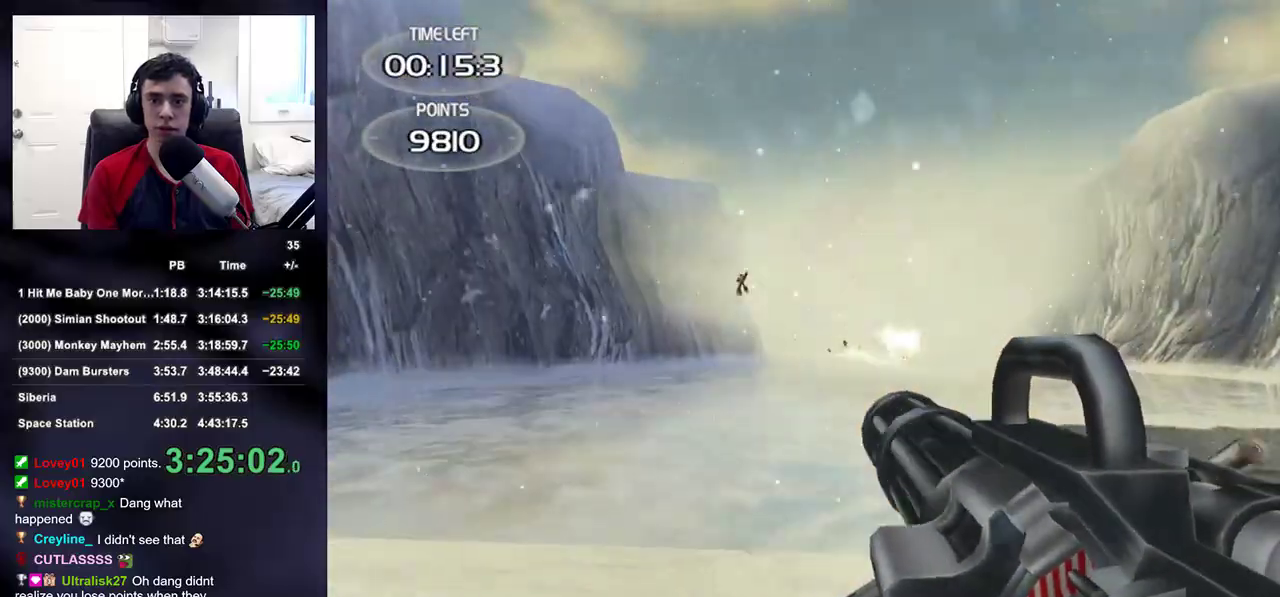
{"buttons": ["R2"], "left_stick": "left", "right_stick": "center", "events": [[67, "right_stick", "up-right"], [117, "right_stick", "center"], [267, "R2", "down"]]}
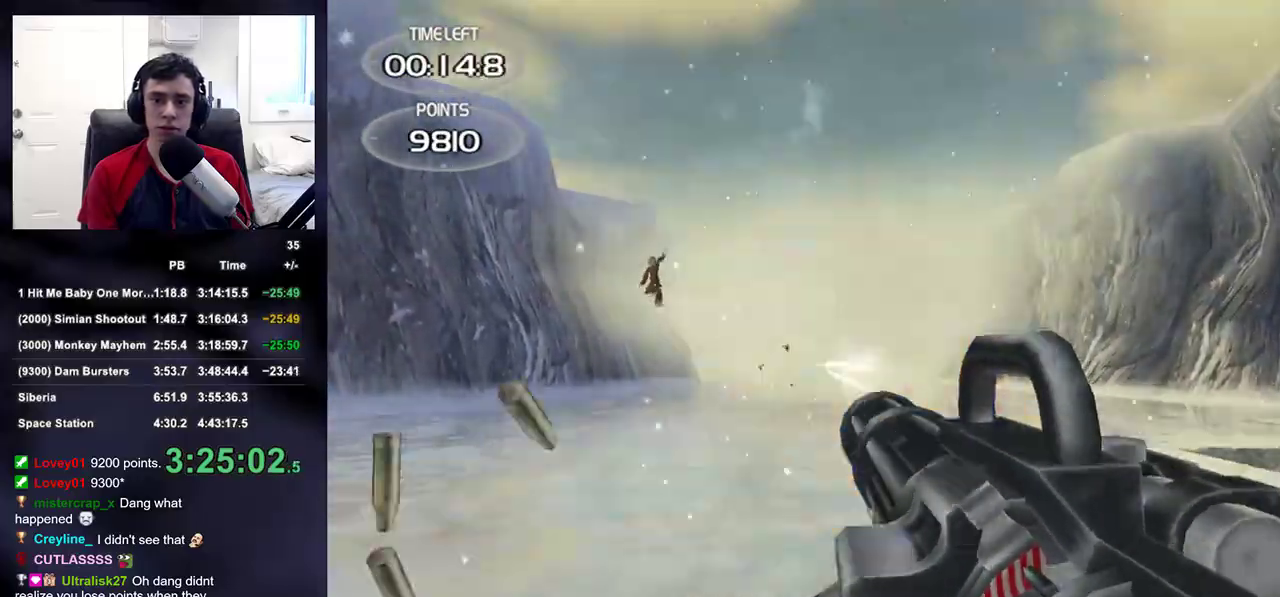
{"buttons": [], "left_stick": "left", "right_stick": "center", "events": [[183, "right_stick", "up"], [233, "R2", "up"], [250, "right_stick", "center"], [300, "R2", "down"], [383, "R2", "up"]]}
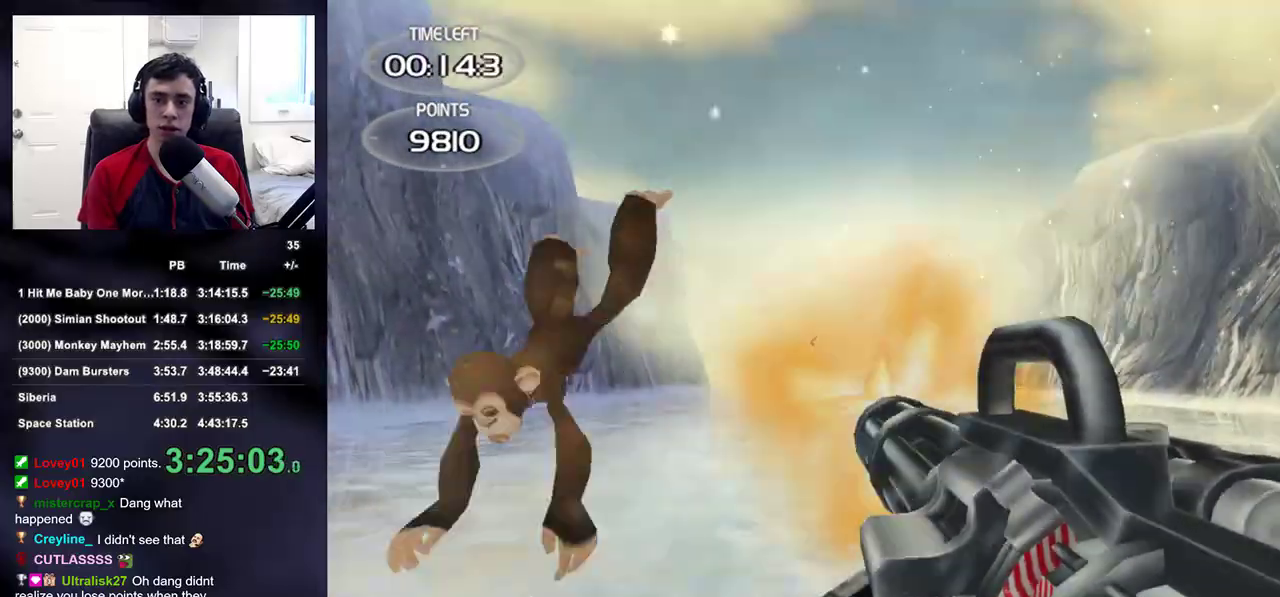
{"buttons": ["R2"], "left_stick": "center", "right_stick": "up-right", "events": [[17, "left_stick", "up-left"], [183, "R2", "down"], [250, "right_stick", "up-right"], [283, "left_stick", "center"]]}
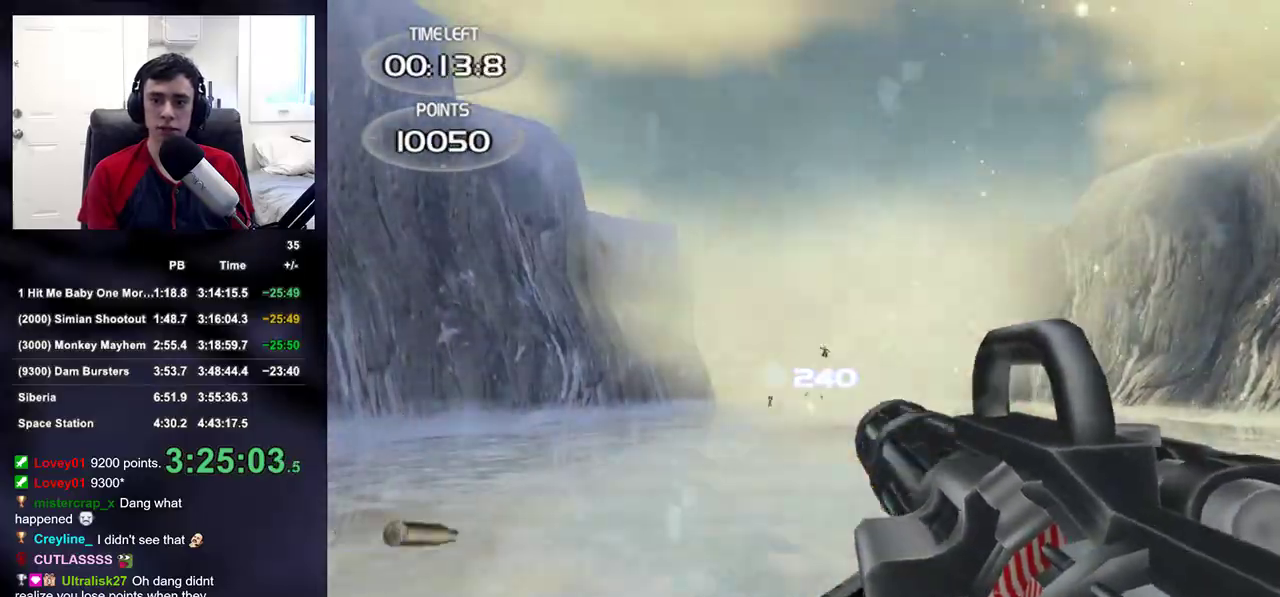
{"buttons": ["R2"], "left_stick": "center", "right_stick": "center", "events": [[17, "right_stick", "up"], [67, "left_stick", "left"], [167, "left_stick", "center"], [317, "right_stick", "center"]]}
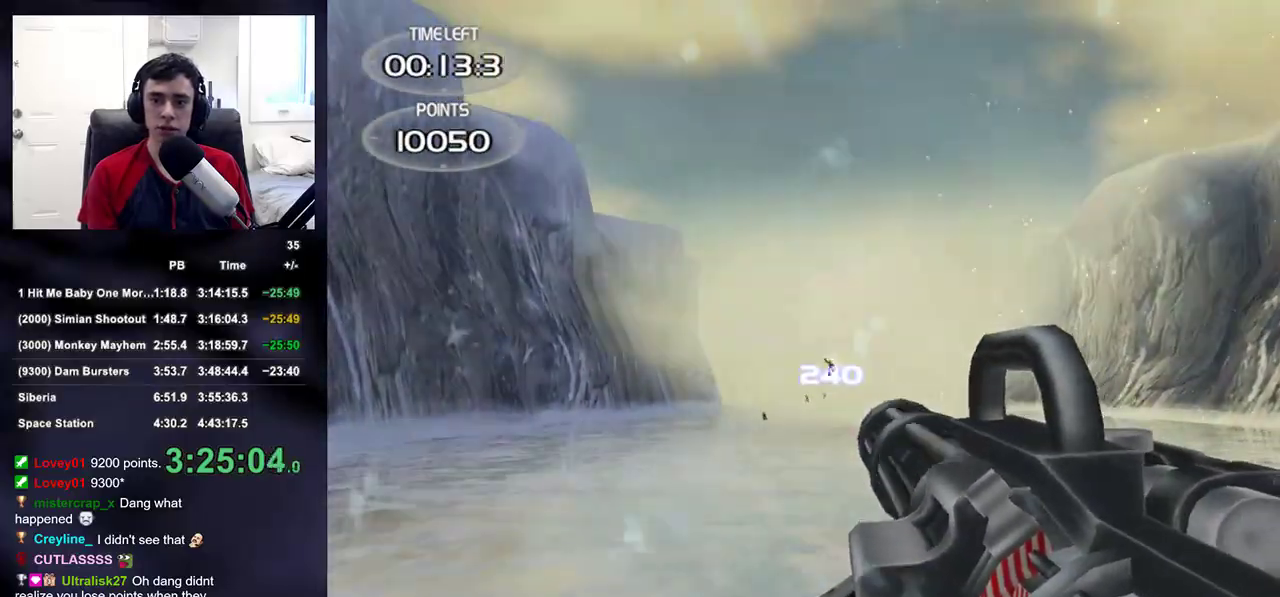
{"buttons": ["R2"], "left_stick": "left", "right_stick": "down-right", "events": [[33, "left_stick", "left"], [100, "right_stick", "down"], [217, "right_stick", "center"], [450, "right_stick", "down-right"]]}
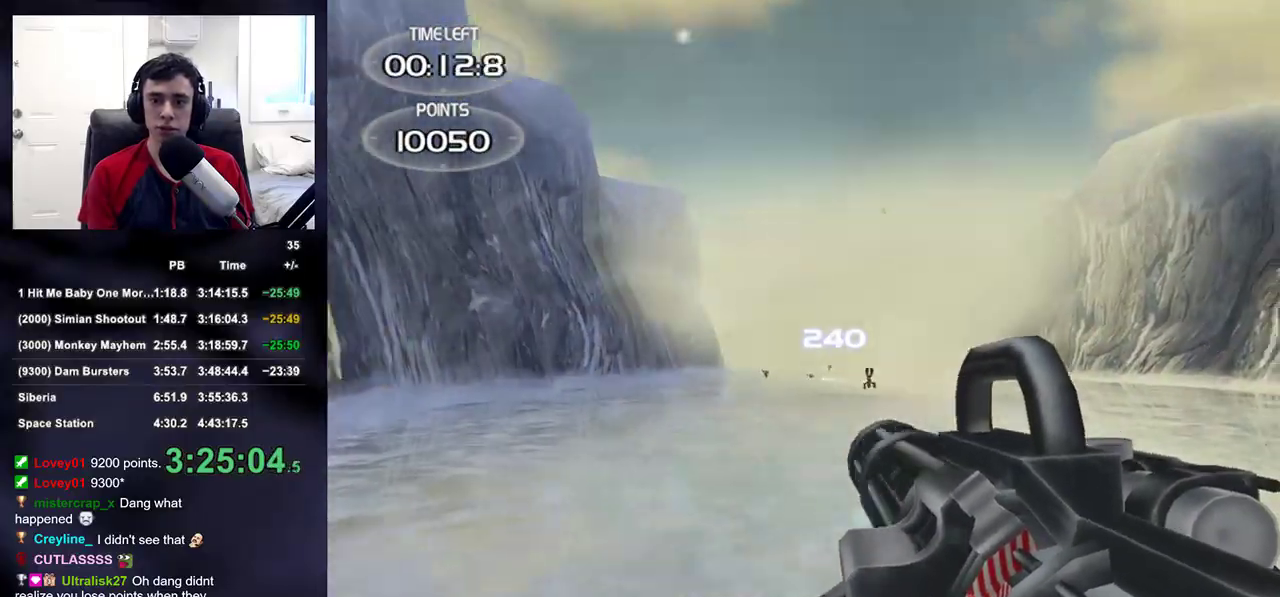
{"buttons": ["R2"], "left_stick": "right", "right_stick": "center", "events": [[67, "left_stick", "center"], [67, "right_stick", "center"], [117, "left_stick", "right"]]}
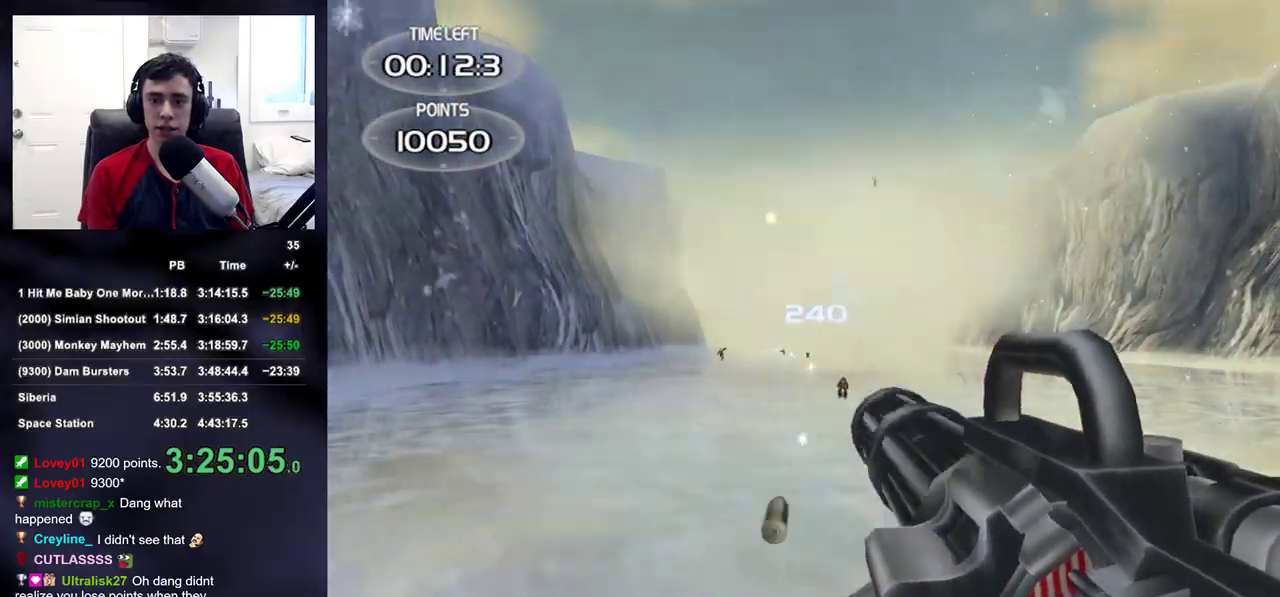
{"buttons": ["R2"], "left_stick": "left", "right_stick": "center", "events": [[217, "left_stick", "center"], [300, "right_stick", "left"], [367, "right_stick", "center"], [483, "left_stick", "left"]]}
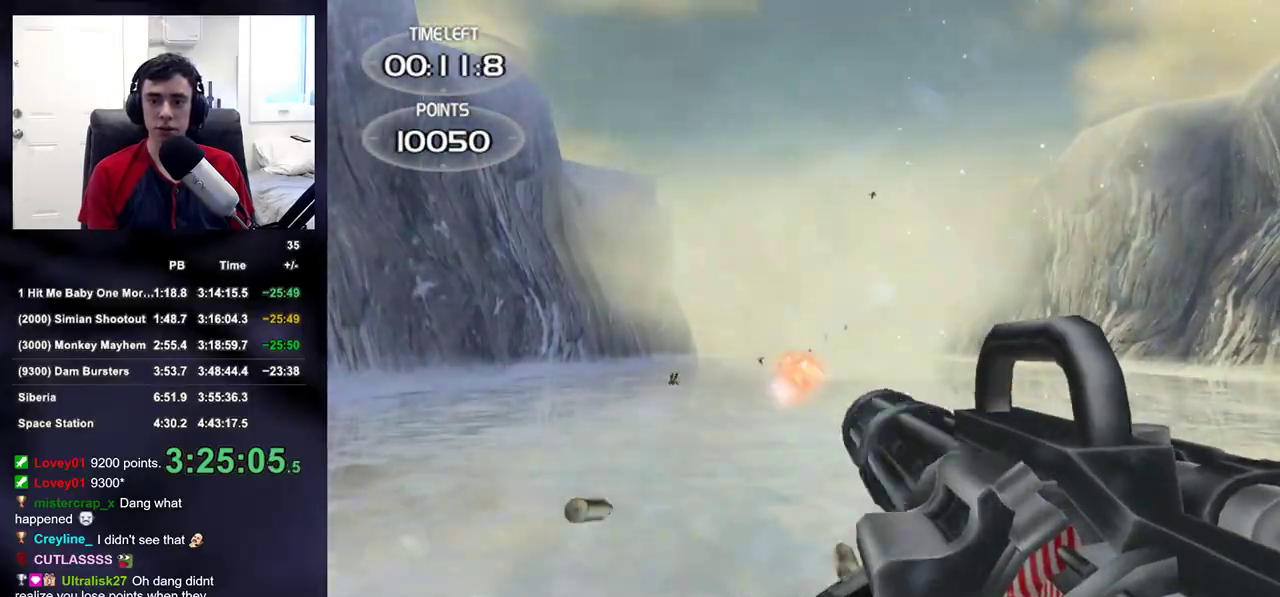
{"buttons": ["R2"], "left_stick": "left", "right_stick": "center", "events": [[167, "left_stick", "center"], [283, "left_stick", "left"]]}
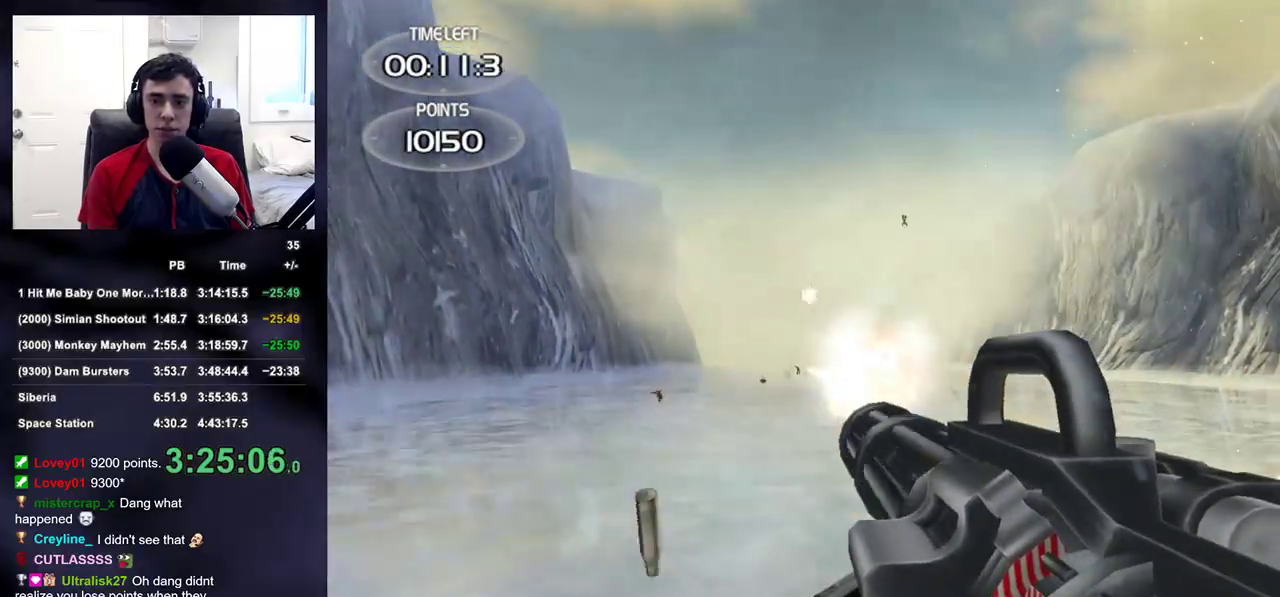
{"buttons": ["R2"], "left_stick": "left", "right_stick": "center", "events": [[17, "right_stick", "down"], [83, "right_stick", "center"], [250, "right_stick", "down-right"], [383, "right_stick", "center"]]}
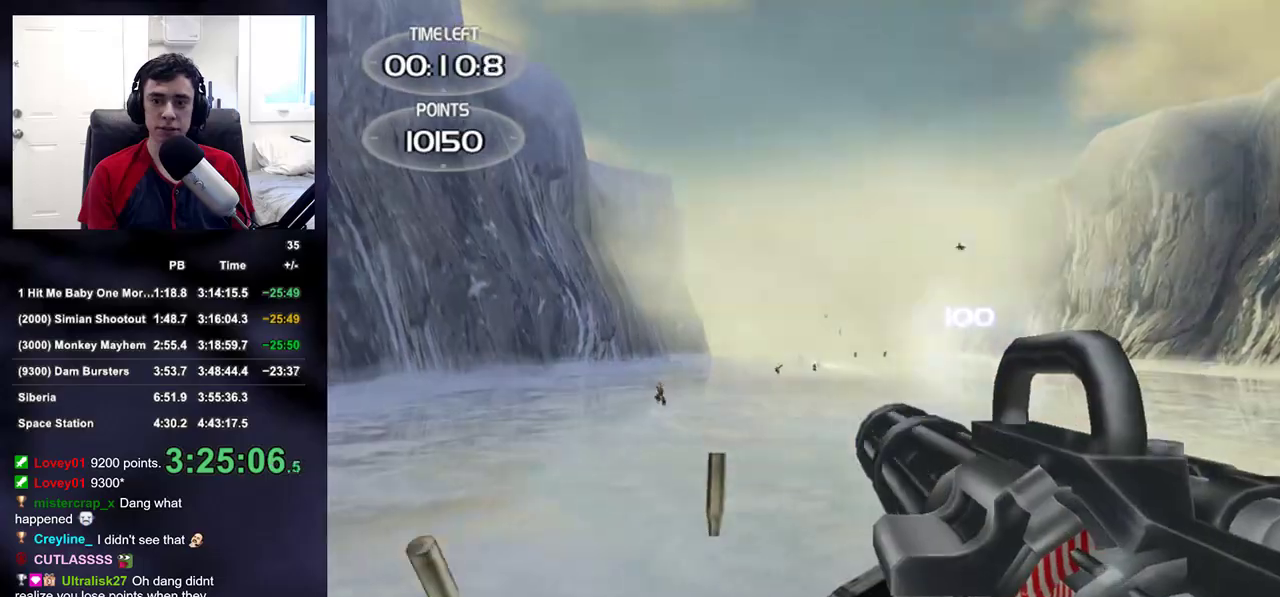
{"buttons": ["R2"], "left_stick": "left", "right_stick": "center", "events": []}
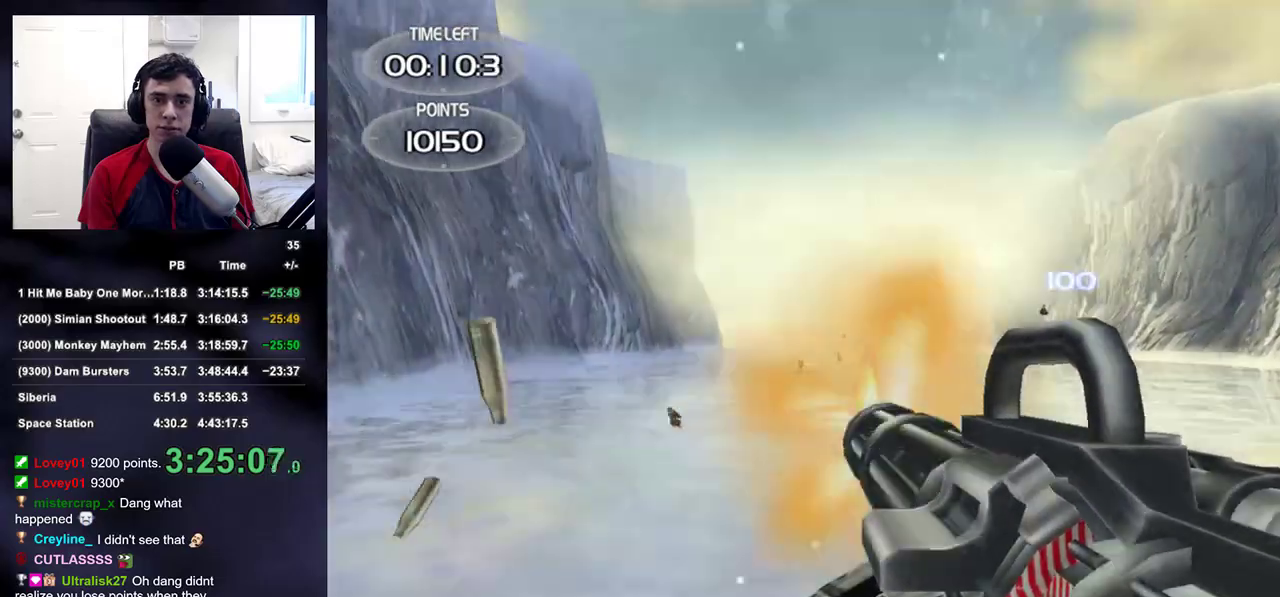
{"buttons": ["R2"], "left_stick": "left", "right_stick": "center", "events": [[317, "right_stick", "right"], [333, "left_stick", "center"], [433, "right_stick", "center"], [450, "left_stick", "left"]]}
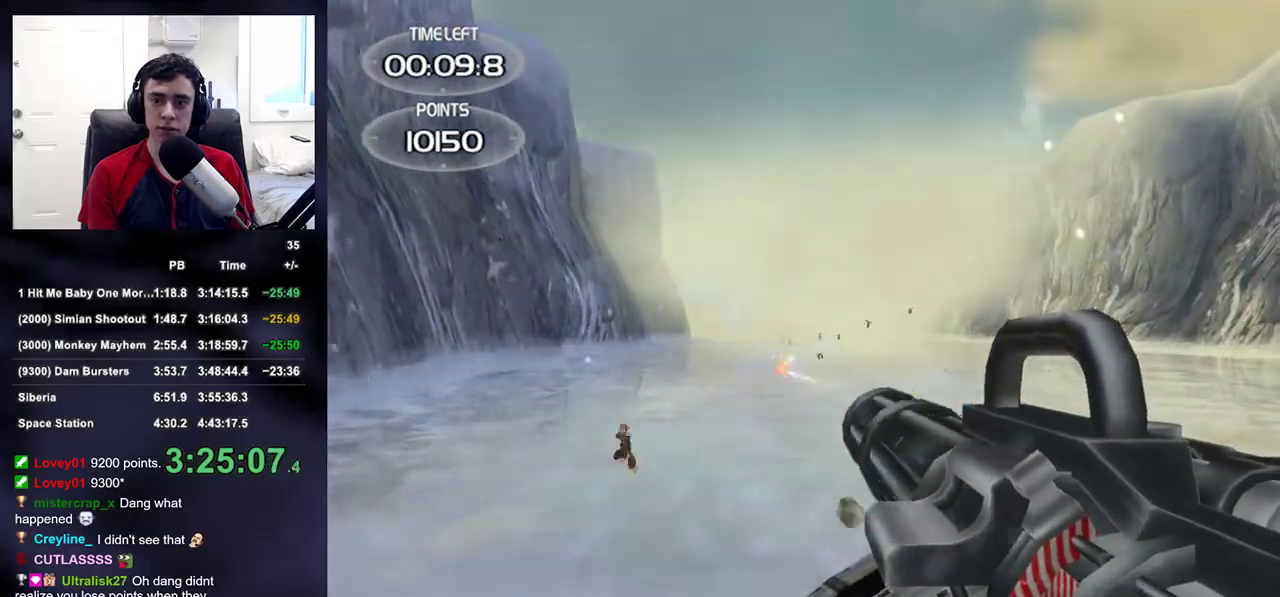
{"buttons": ["R2"], "left_stick": "left", "right_stick": "down-left", "events": [[317, "right_stick", "down"], [383, "right_stick", "down-left"]]}
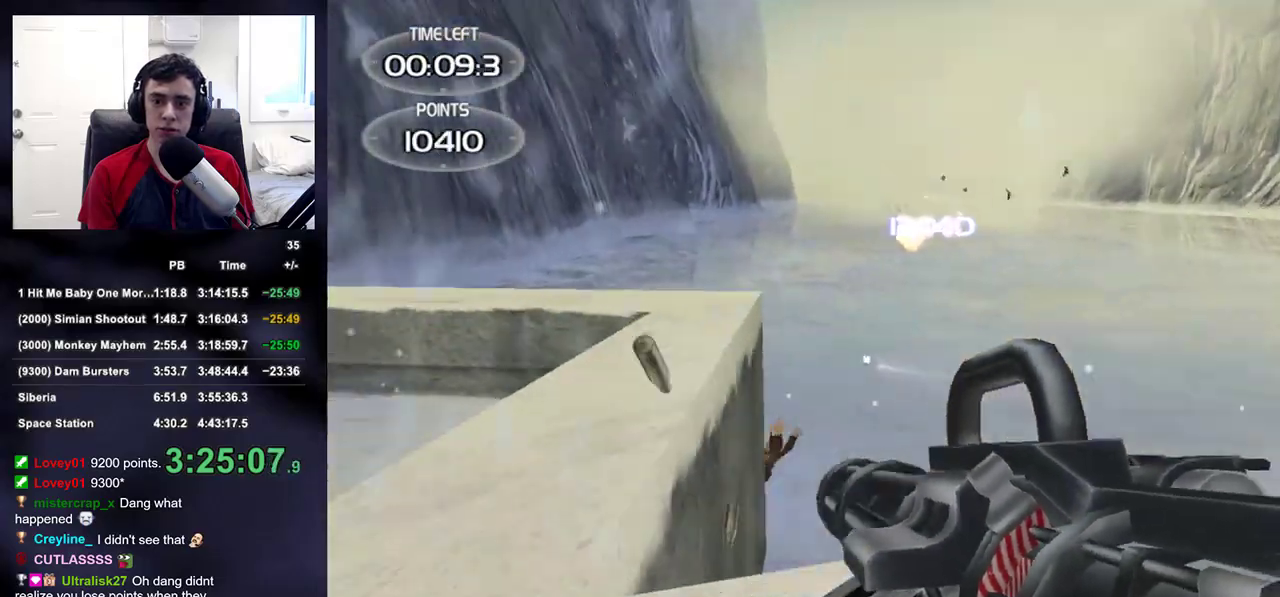
{"buttons": ["R2"], "left_stick": "up-right", "right_stick": "center", "events": [[33, "left_stick", "up-right"], [50, "right_stick", "center"], [217, "right_stick", "up"], [400, "right_stick", "center"]]}
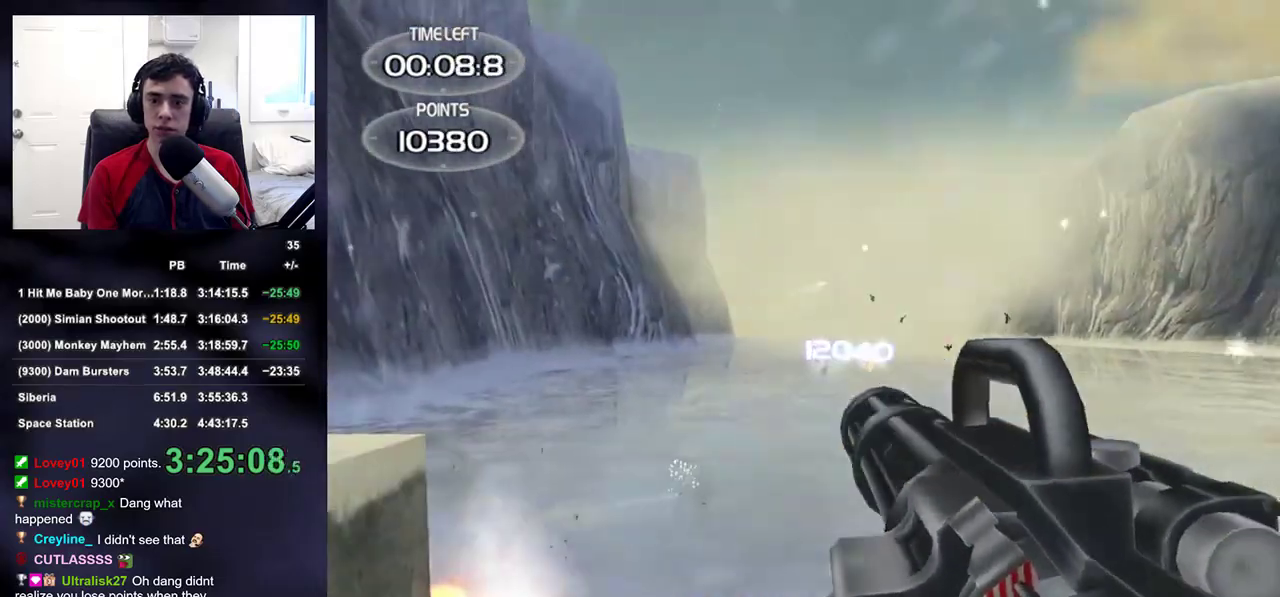
{"buttons": ["R2"], "left_stick": "up-right", "right_stick": "center", "events": [[67, "right_stick", "down-right"], [117, "right_stick", "center"], [383, "right_stick", "up-right"], [467, "right_stick", "center"]]}
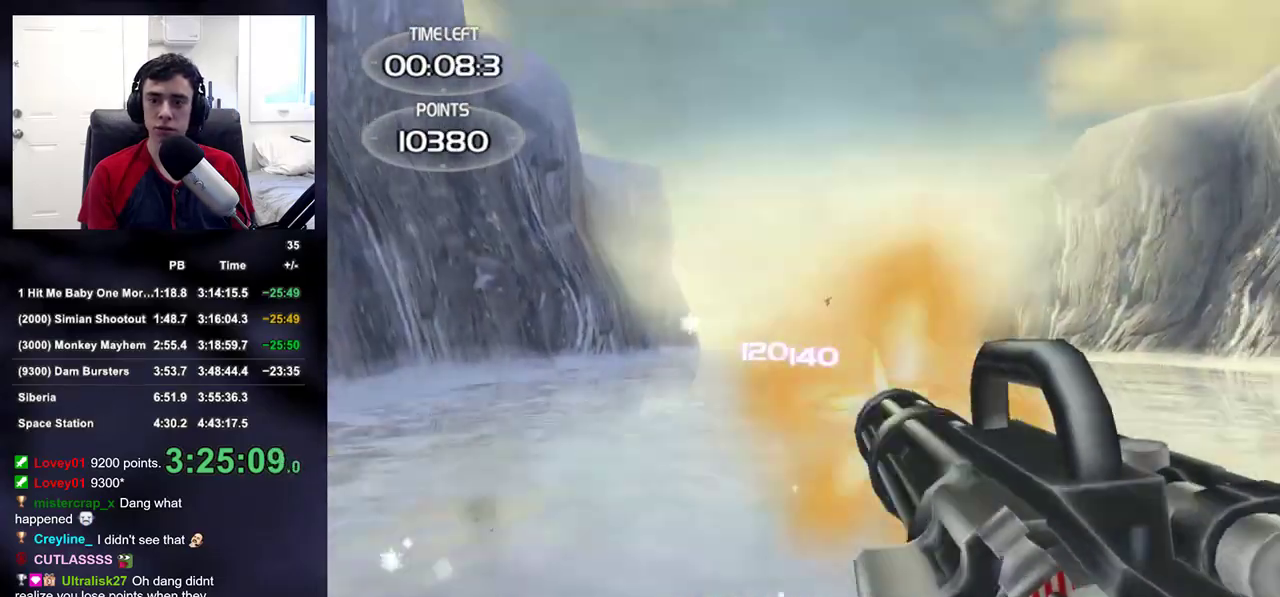
{"buttons": ["R2"], "left_stick": "center", "right_stick": "center", "events": [[117, "right_stick", "up"], [200, "right_stick", "center"], [300, "left_stick", "center"], [350, "left_stick", "left"], [500, "left_stick", "center"]]}
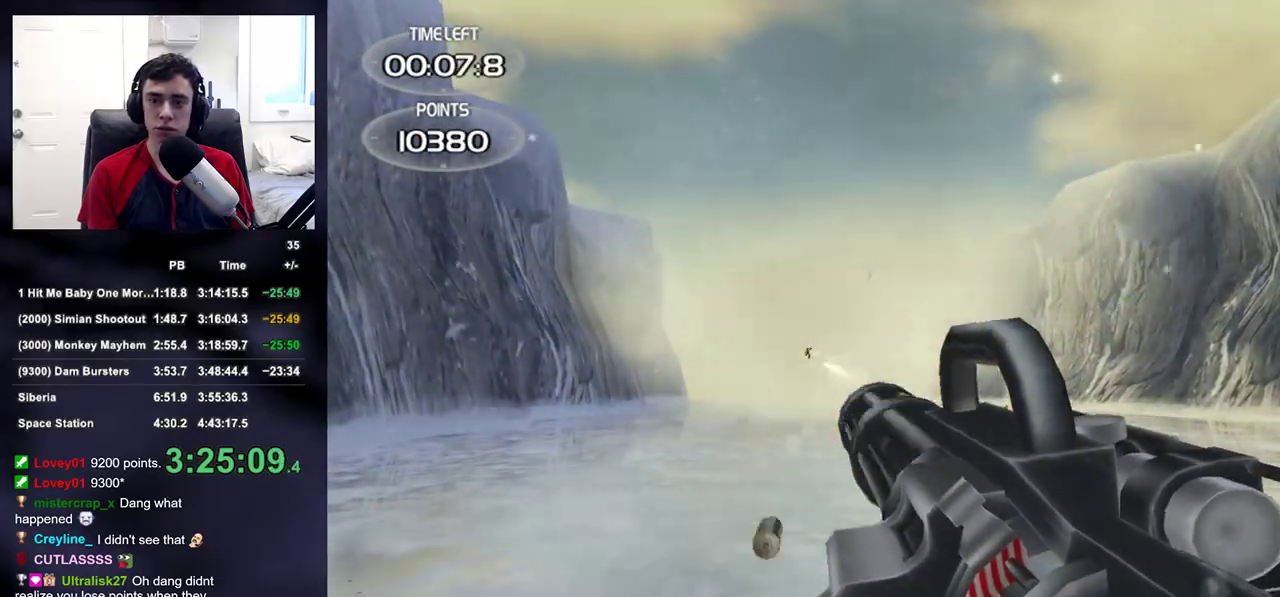
{"buttons": ["R2"], "left_stick": "up-right", "right_stick": "center", "events": [[333, "left_stick", "up-right"]]}
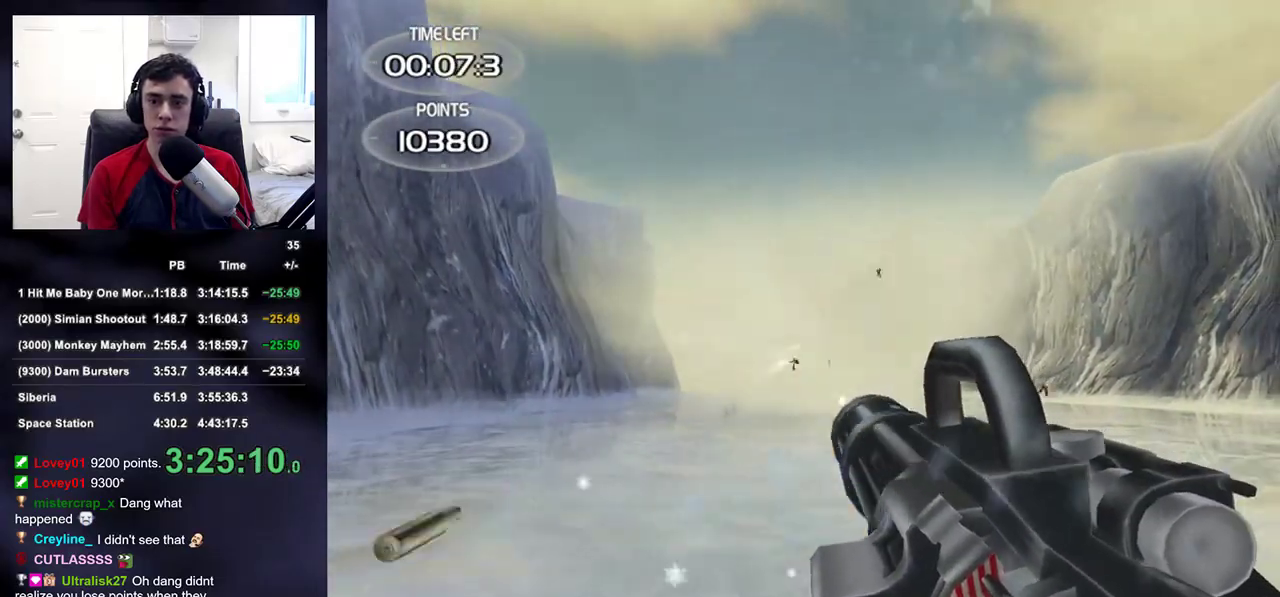
{"buttons": ["R2"], "left_stick": "right", "right_stick": "right", "events": [[83, "right_stick", "down-left"], [233, "left_stick", "up-left"], [283, "right_stick", "center"], [333, "left_stick", "center"], [483, "left_stick", "right"], [500, "right_stick", "right"]]}
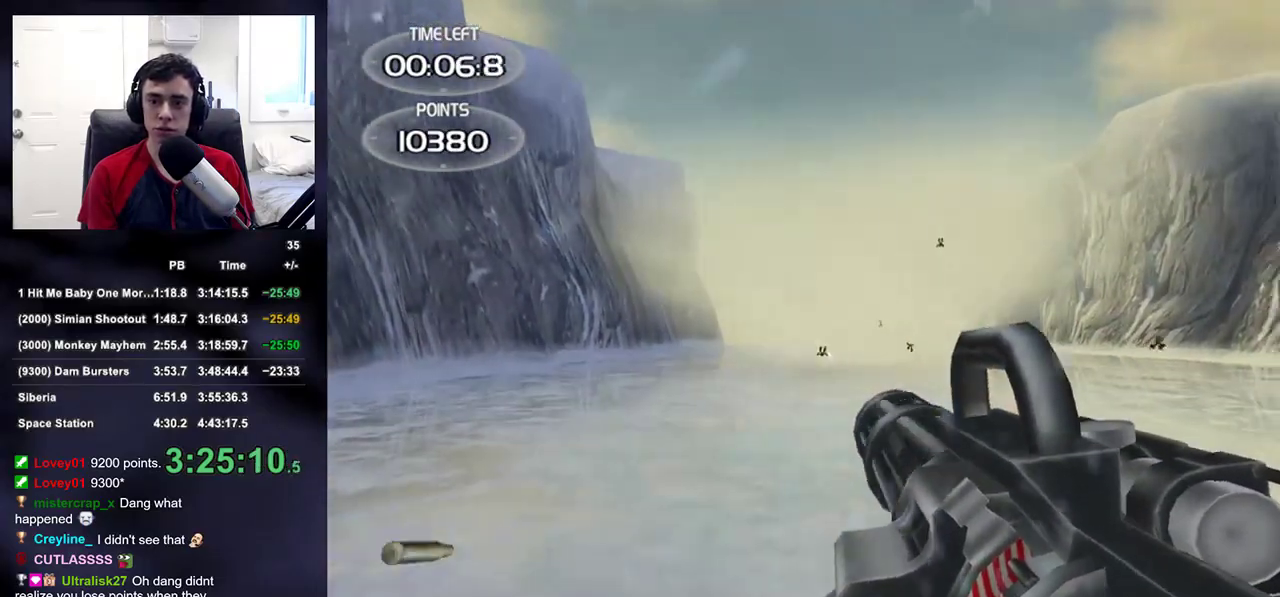
{"buttons": [], "left_stick": "center", "right_stick": "center", "events": [[50, "right_stick", "center"], [100, "left_stick", "center"], [333, "left_stick", "up"], [367, "DPAD_UP", "down"], [383, "left_stick", "center"], [417, "DPAD_LEFT", "down"], [467, "DPAD_LEFT", "up"], [467, "DPAD_UP", "up"], [483, "R2", "up"]]}
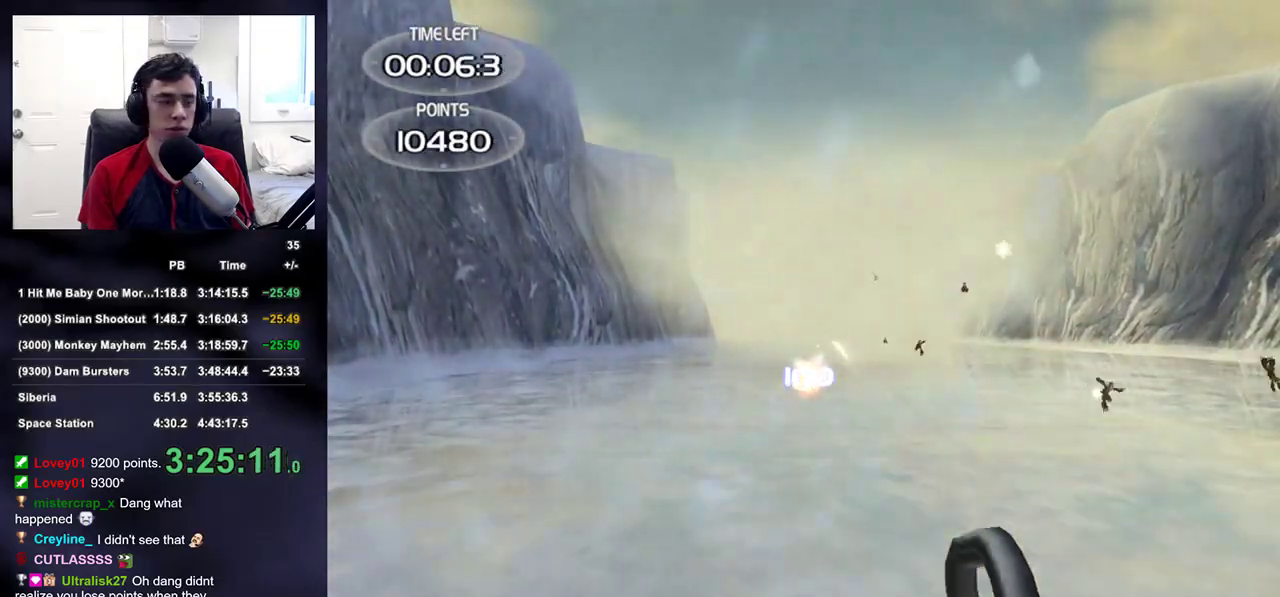
{"buttons": [], "left_stick": "right", "right_stick": "down-right", "events": [[467, "left_stick", "right"], [483, "right_stick", "down-right"]]}
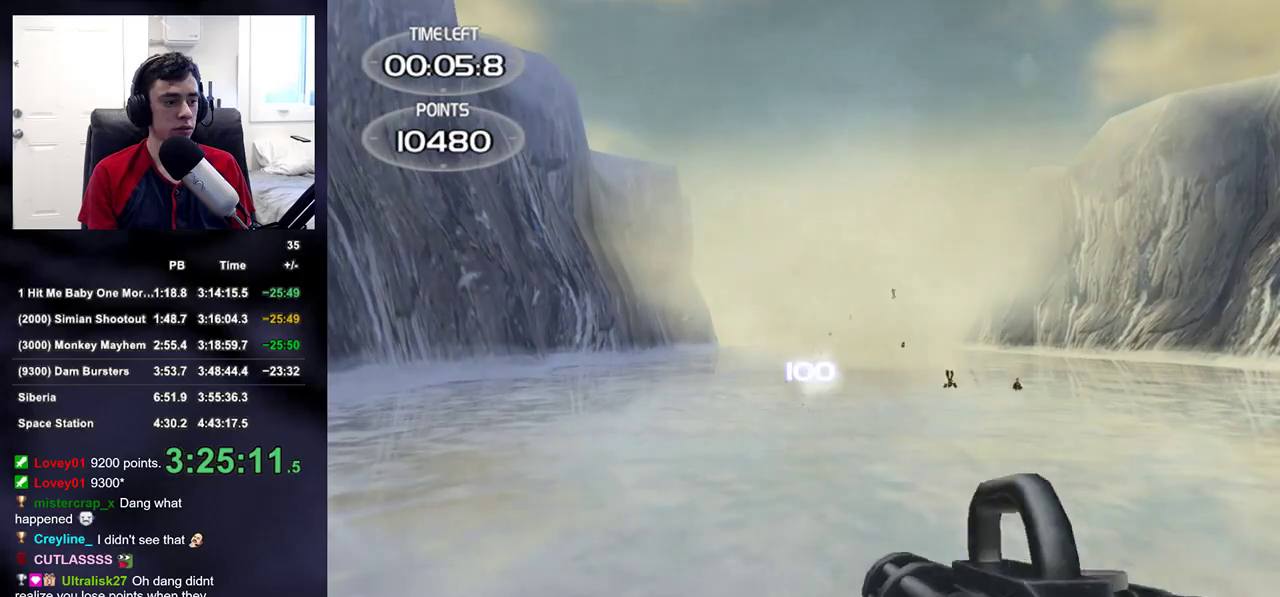
{"buttons": [], "left_stick": "center", "right_stick": "center", "events": [[50, "right_stick", "center"], [267, "left_stick", "center"]]}